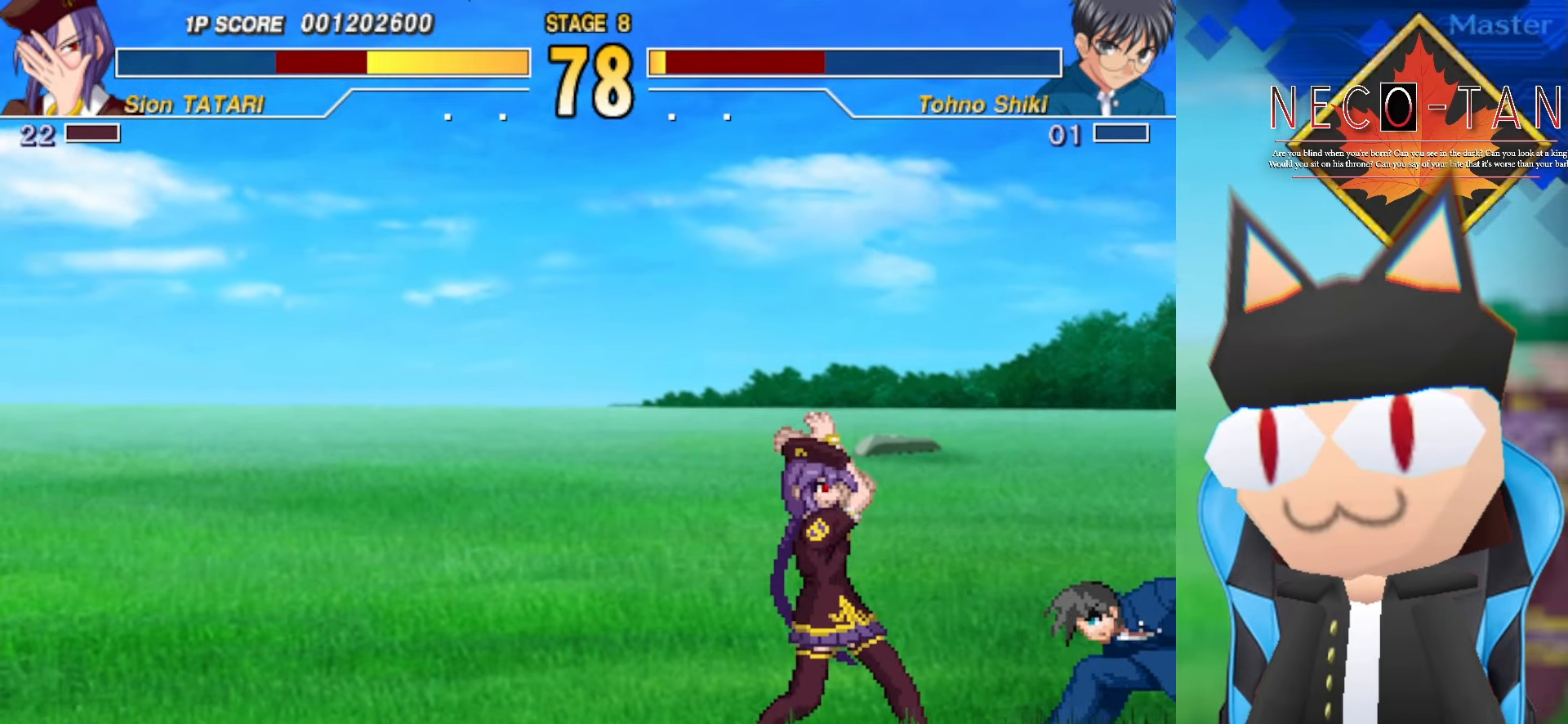
Gameplay with a controller (arcade stick); each line is a JSON object with the inputs held at the frame after it. "events" lists button and stick changes between this image and that frame as [ms after this image, input, new state], when the widget could be followed in between. Not read: L3 R3 other_buttons.
{"buttons": [], "left_stick": "up-right", "events": [[50, "left_stick", "down-left"], [283, "left_stick", "up"], [333, "left_stick", "up-right"], [383, "L2", "down"], [466, "L2", "up"]]}
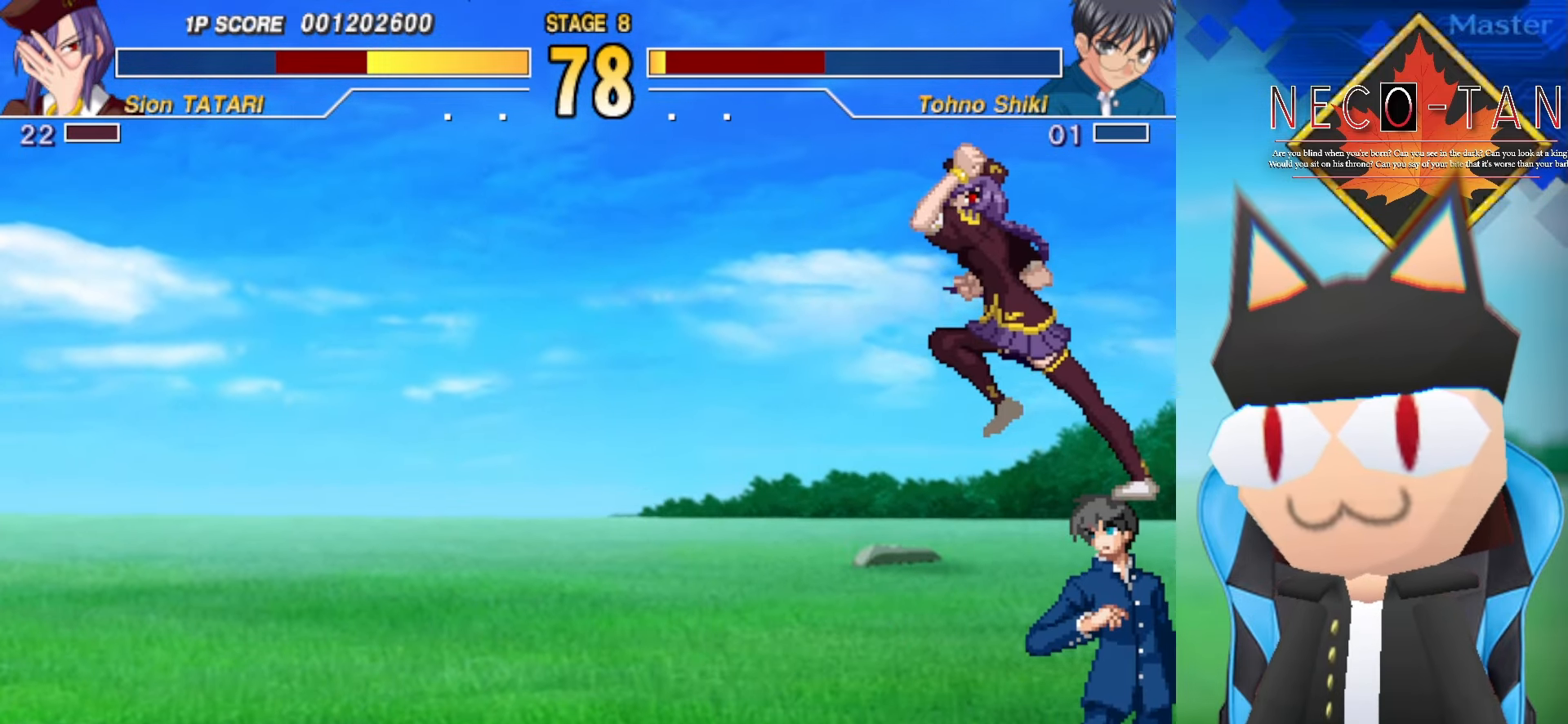
{"buttons": ["L2"], "left_stick": "up-right", "events": [[33, "L2", "down"], [116, "L2", "up"], [200, "L2", "down"], [266, "L2", "up"], [333, "L2", "down"], [400, "L2", "up"], [466, "L2", "down"]]}
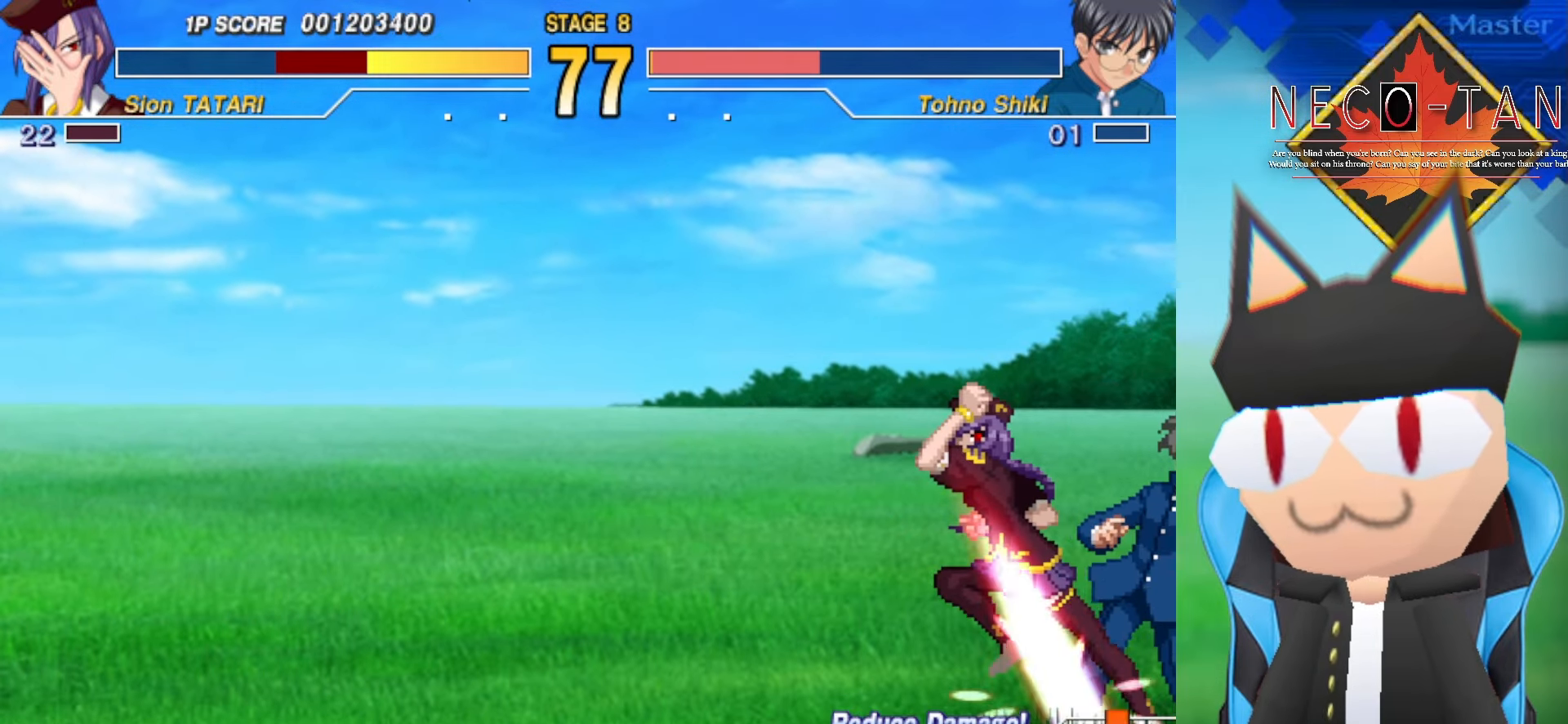
{"buttons": [], "left_stick": "center", "events": [[33, "L2", "up"], [100, "L2", "down"], [200, "L2", "up"], [266, "L2", "down"], [266, "left_stick", "up-left"], [366, "L2", "up"], [383, "left_stick", "down-left"], [416, "L2", "down"], [466, "left_stick", "center"], [500, "L2", "up"]]}
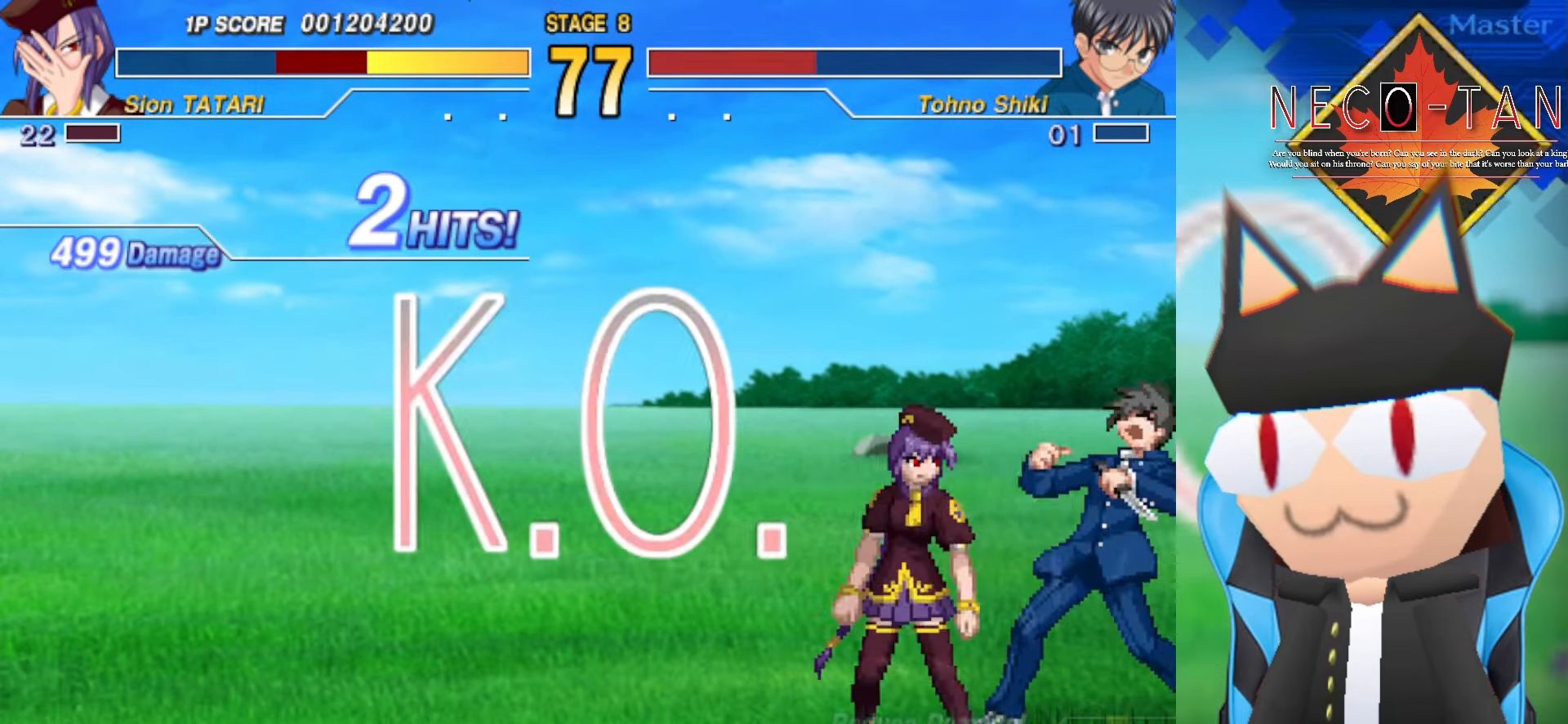
{"buttons": ["L2"], "left_stick": "center", "events": [[50, "L2", "down"], [133, "L2", "up"], [200, "L2", "down"]]}
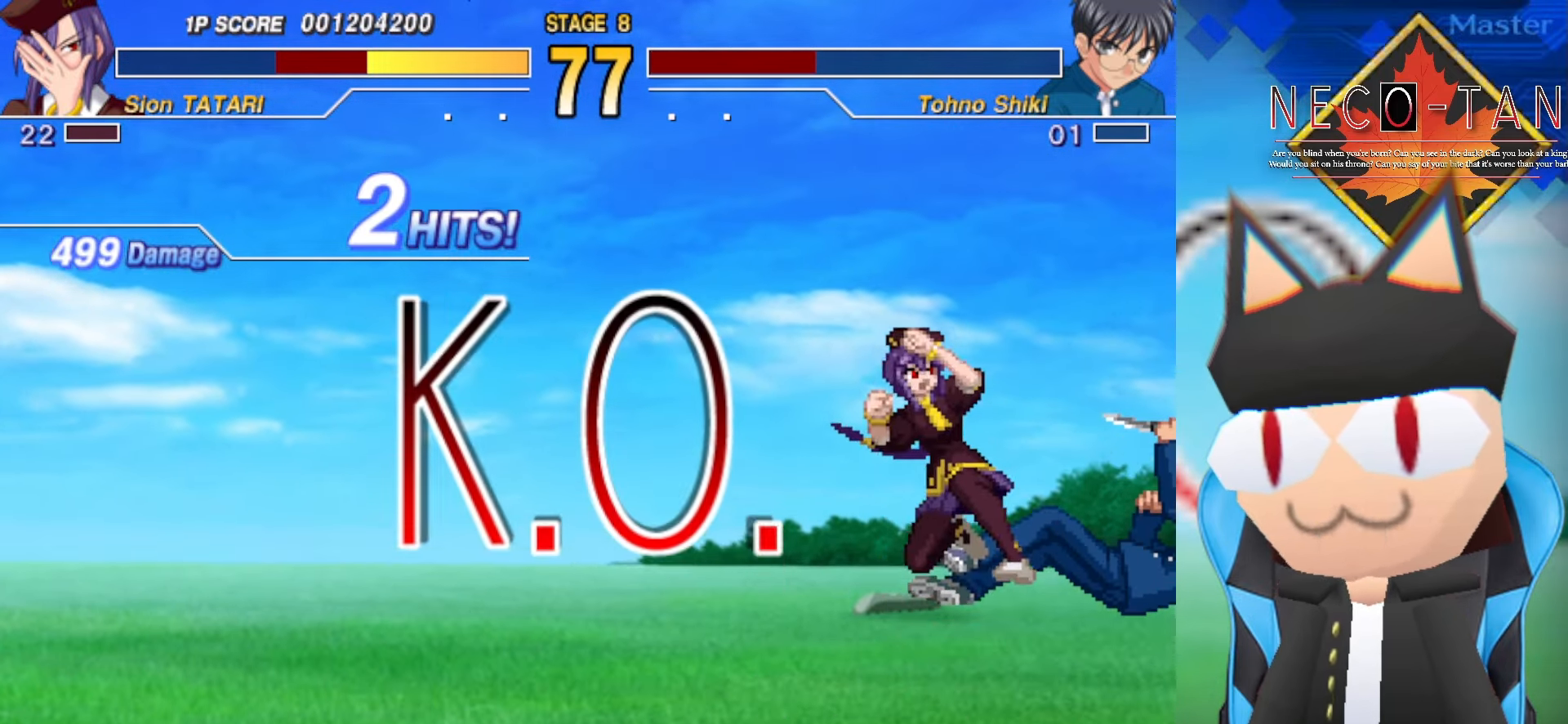
{"buttons": [], "left_stick": "center", "events": [[133, "L2", "up"], [200, "L2", "down"], [250, "R2", "down"], [300, "L2", "up"], [333, "R2", "up"], [383, "R2", "down"], [450, "R2", "up"]]}
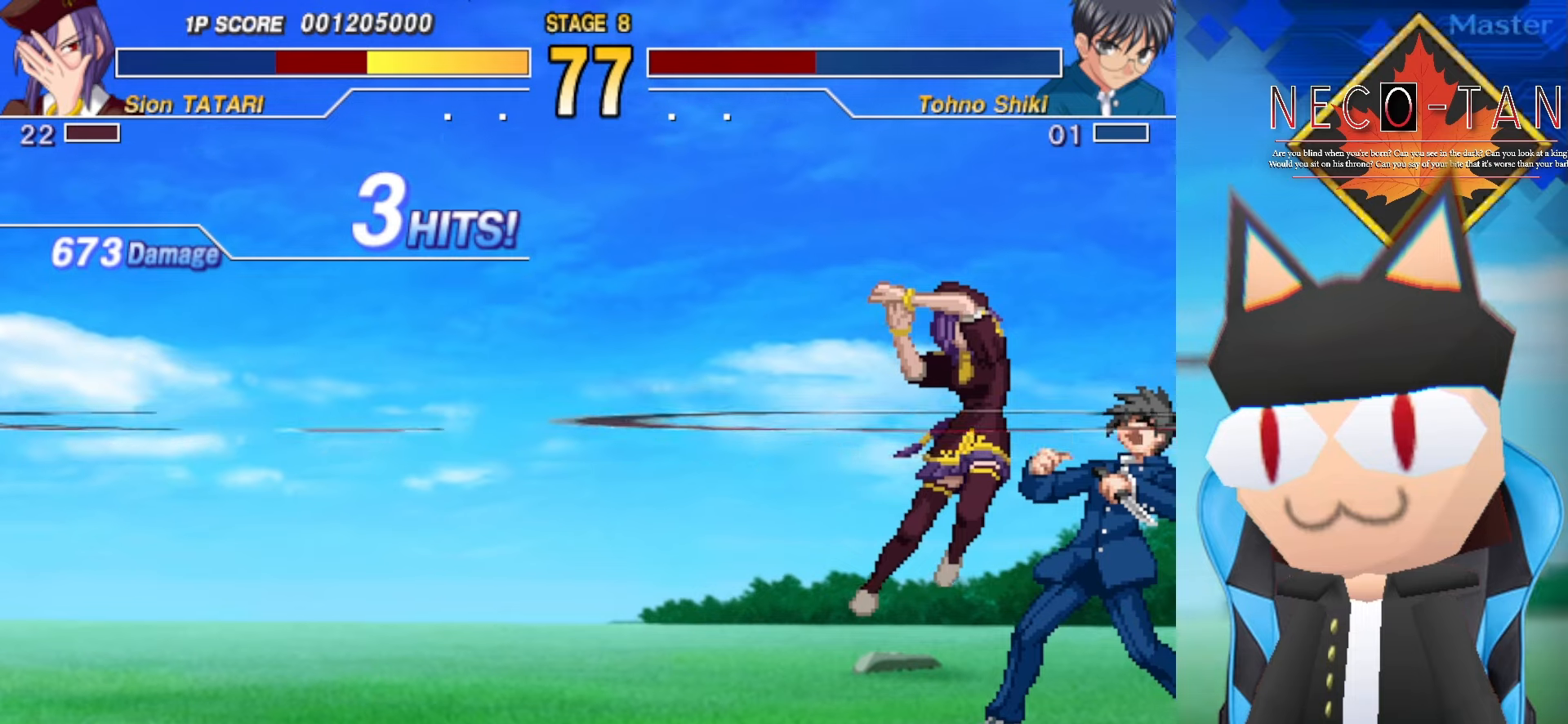
{"buttons": ["R2"], "left_stick": "center", "events": [[17, "R2", "down"], [100, "R2", "up"], [167, "R2", "down"], [250, "R2", "up"], [300, "R2", "down"], [417, "R2", "up"], [467, "R2", "down"]]}
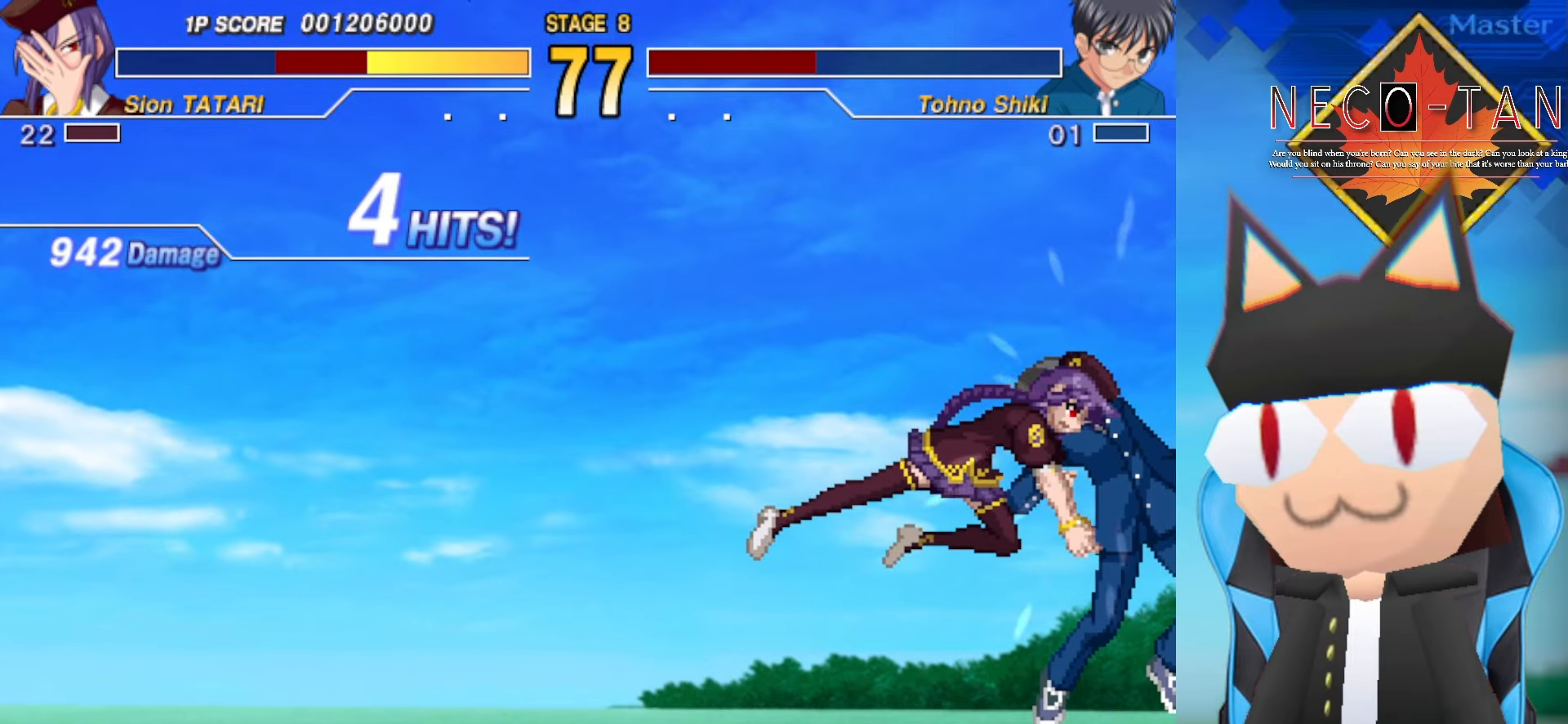
{"buttons": ["CIRCLE"], "left_stick": "center", "events": [[34, "R2", "up"], [34, "left_stick", "down"], [84, "CIRCLE", "down"], [167, "CIRCLE", "up"], [217, "CIRCLE", "down"], [300, "CIRCLE", "up"], [367, "CIRCLE", "down"], [417, "left_stick", "center"], [450, "CIRCLE", "up"], [500, "CIRCLE", "down"]]}
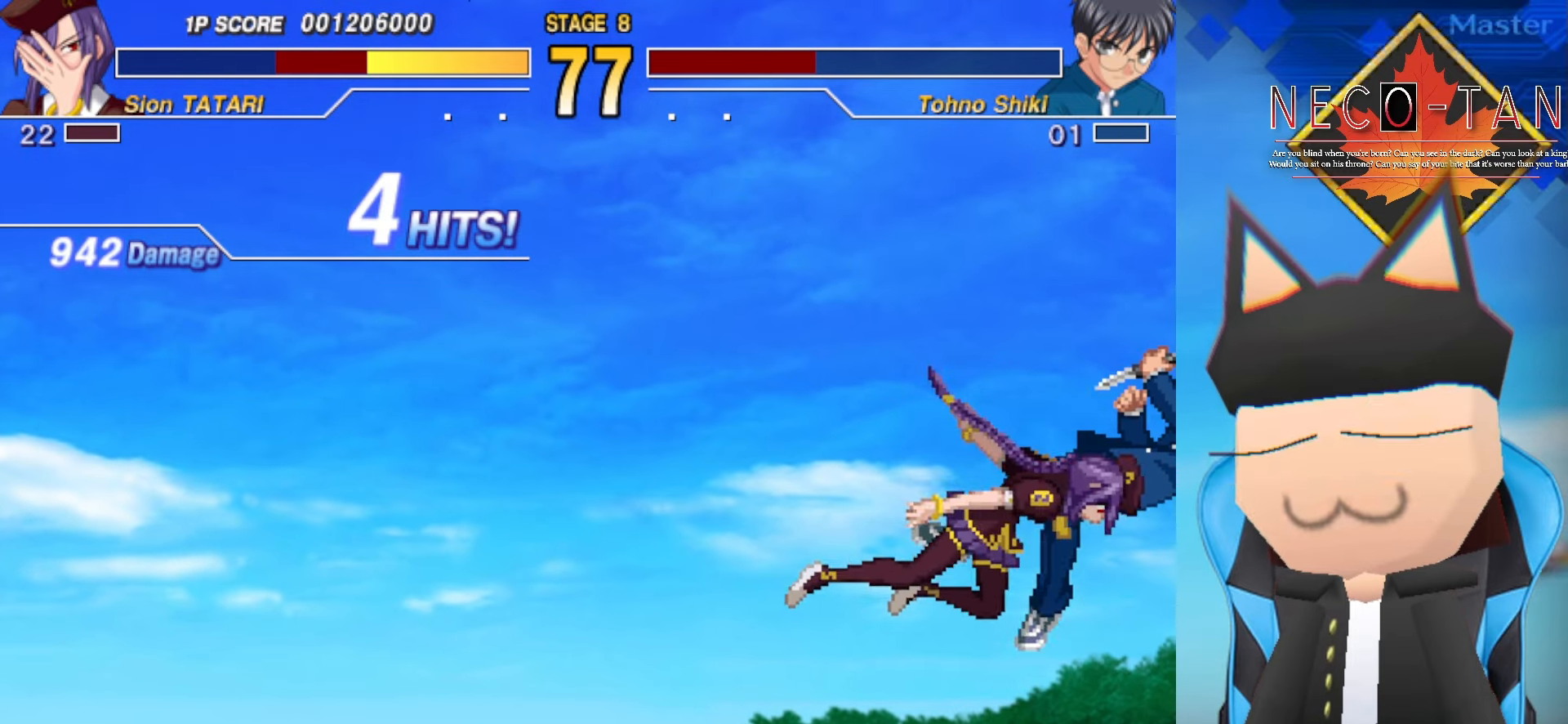
{"buttons": [], "left_stick": "center", "events": [[100, "CIRCLE", "up"], [134, "CIRCLE", "down"], [234, "CIRCLE", "up"]]}
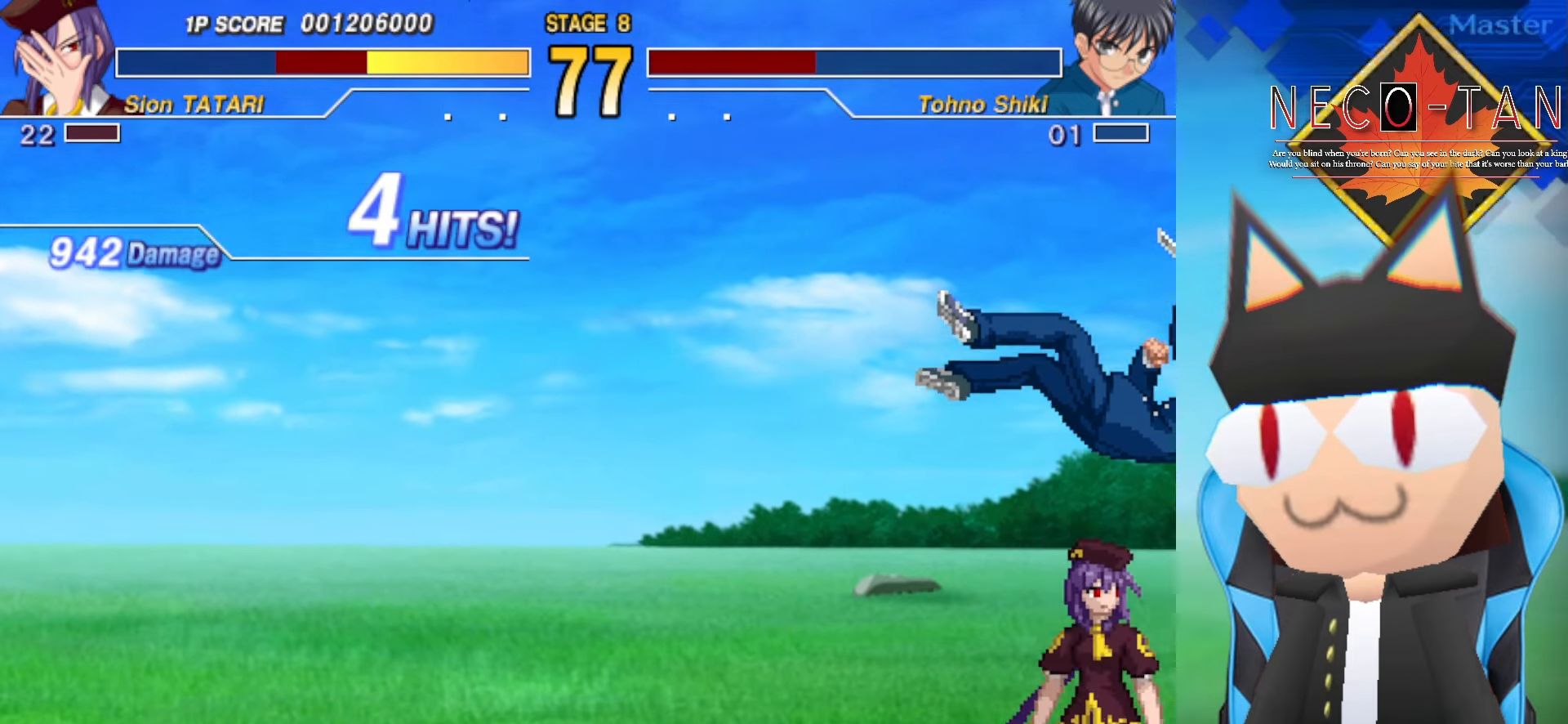
{"buttons": [], "left_stick": "center", "events": []}
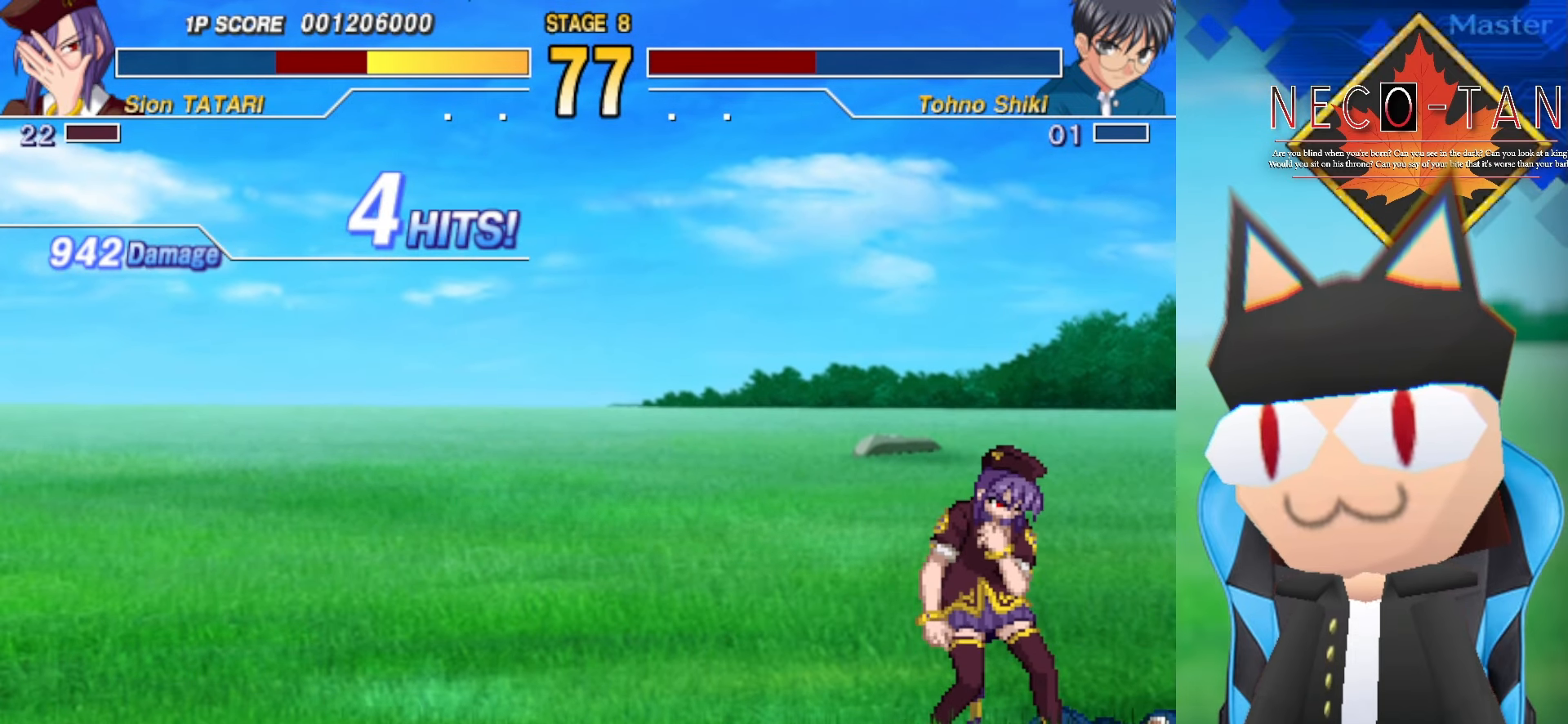
{"buttons": [], "left_stick": "center", "events": []}
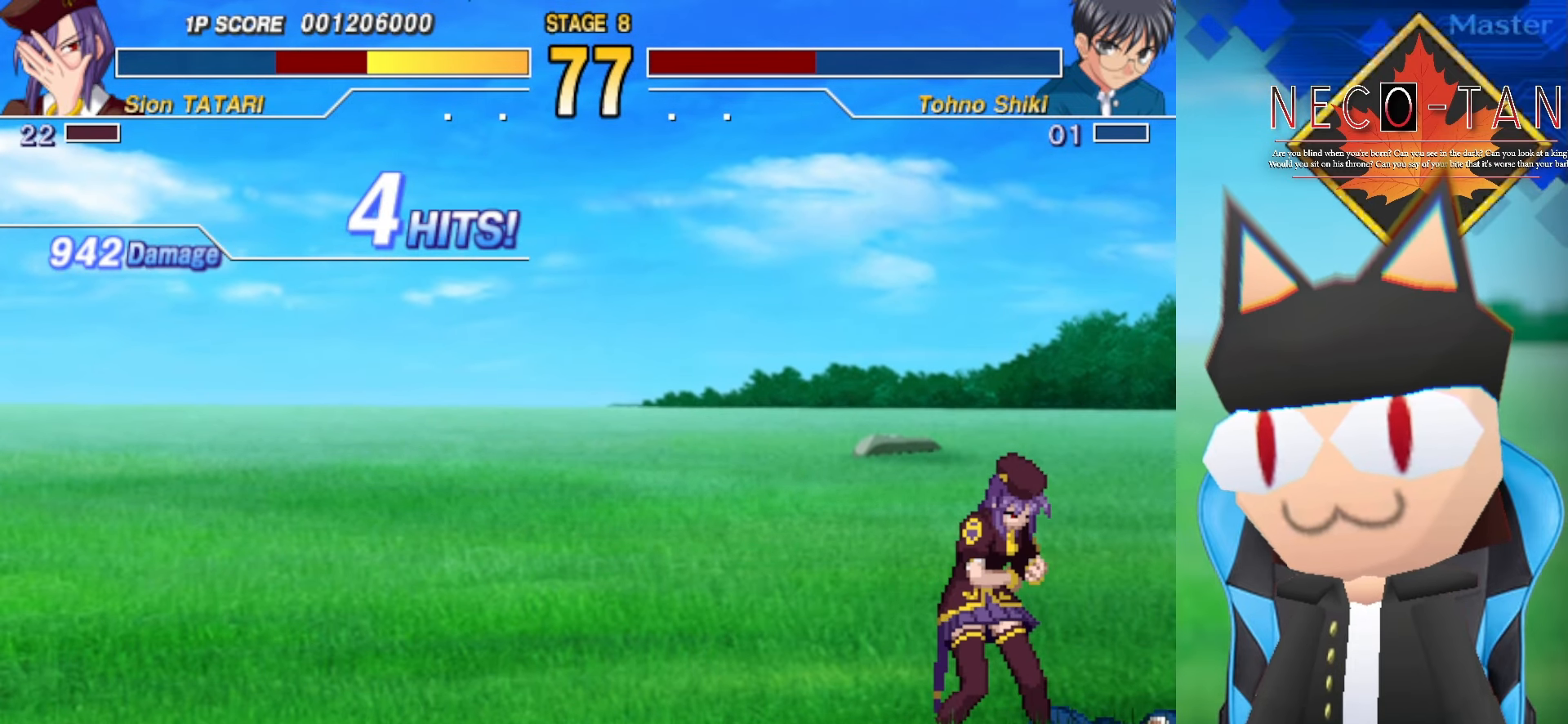
{"buttons": [], "left_stick": "center", "events": []}
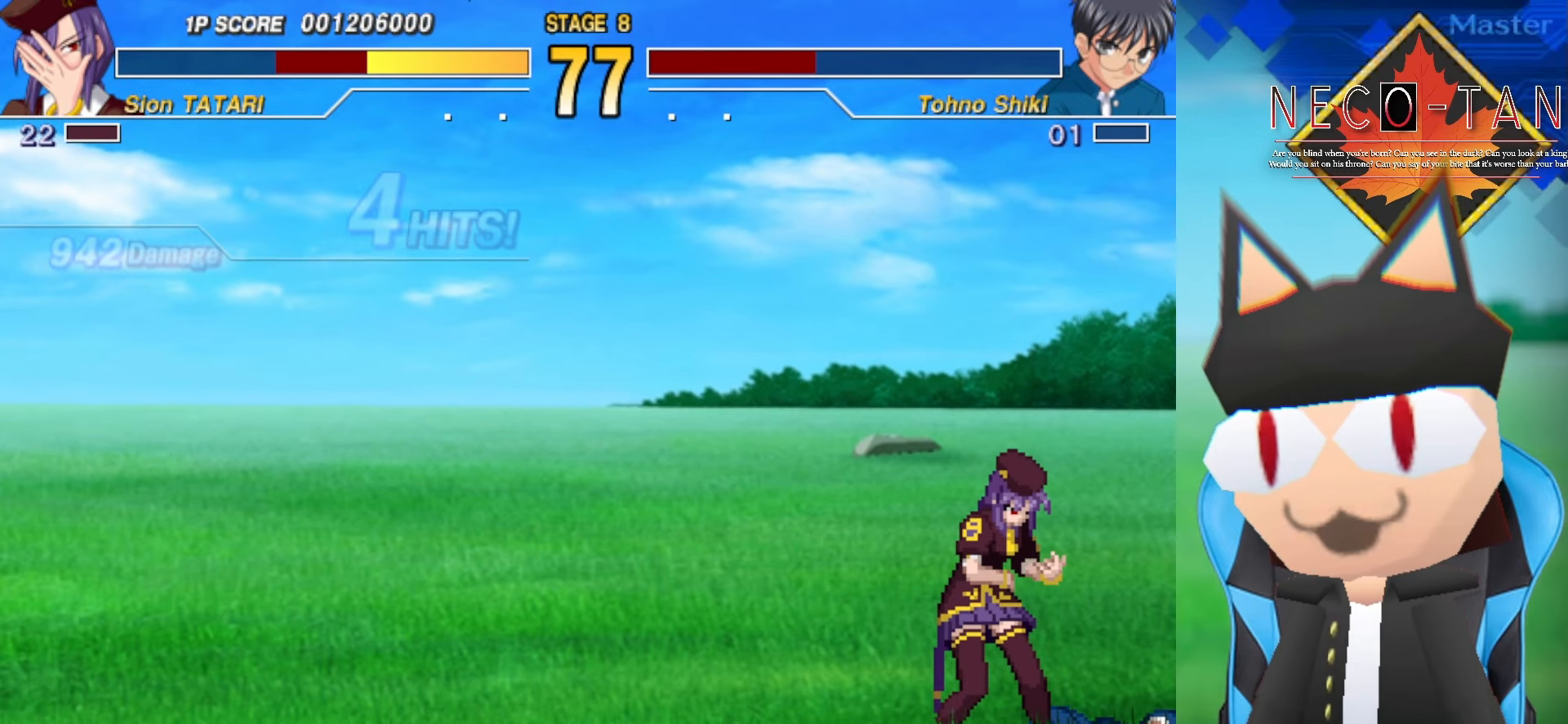
{"buttons": [], "left_stick": "center", "events": []}
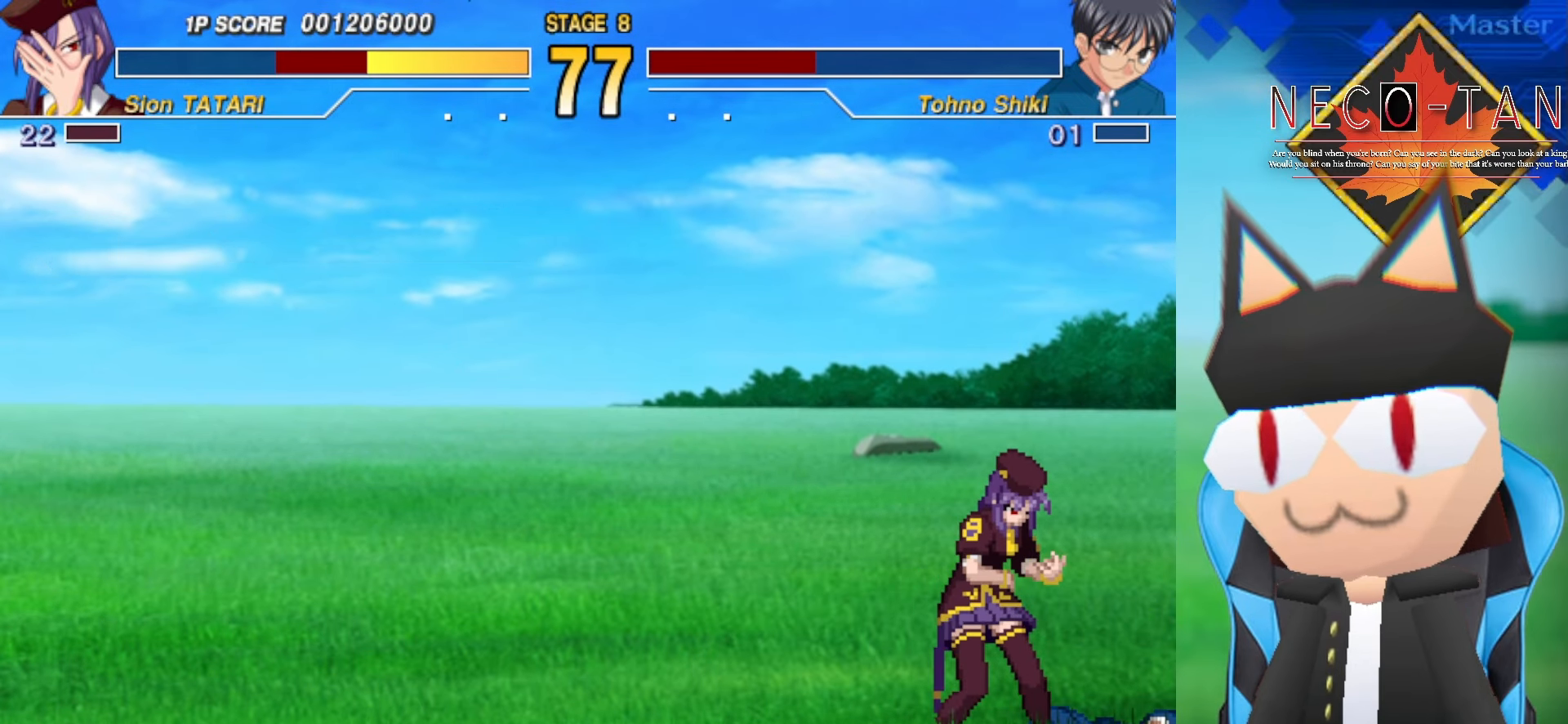
{"buttons": [], "left_stick": "center", "events": []}
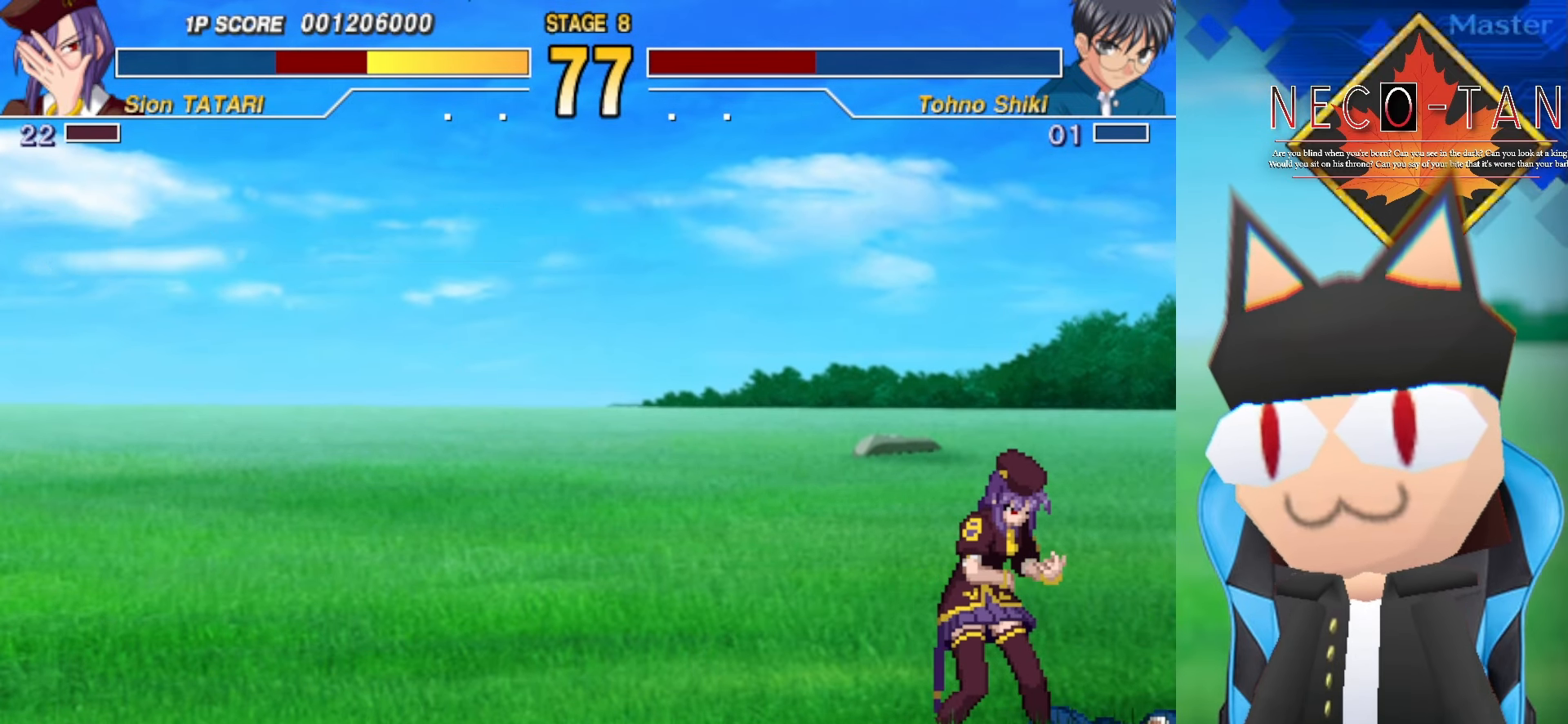
{"buttons": [], "left_stick": "center", "events": []}
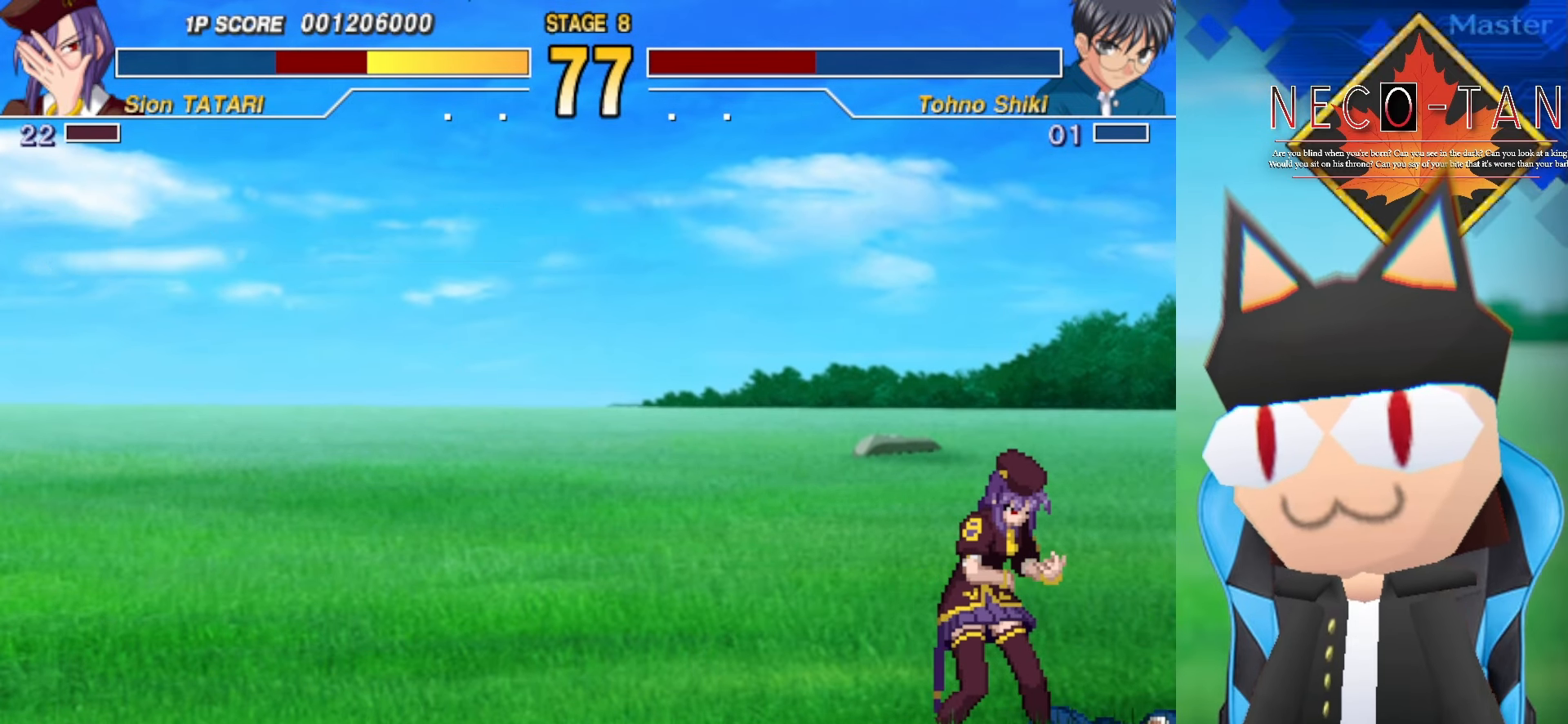
{"buttons": [], "left_stick": "center", "events": []}
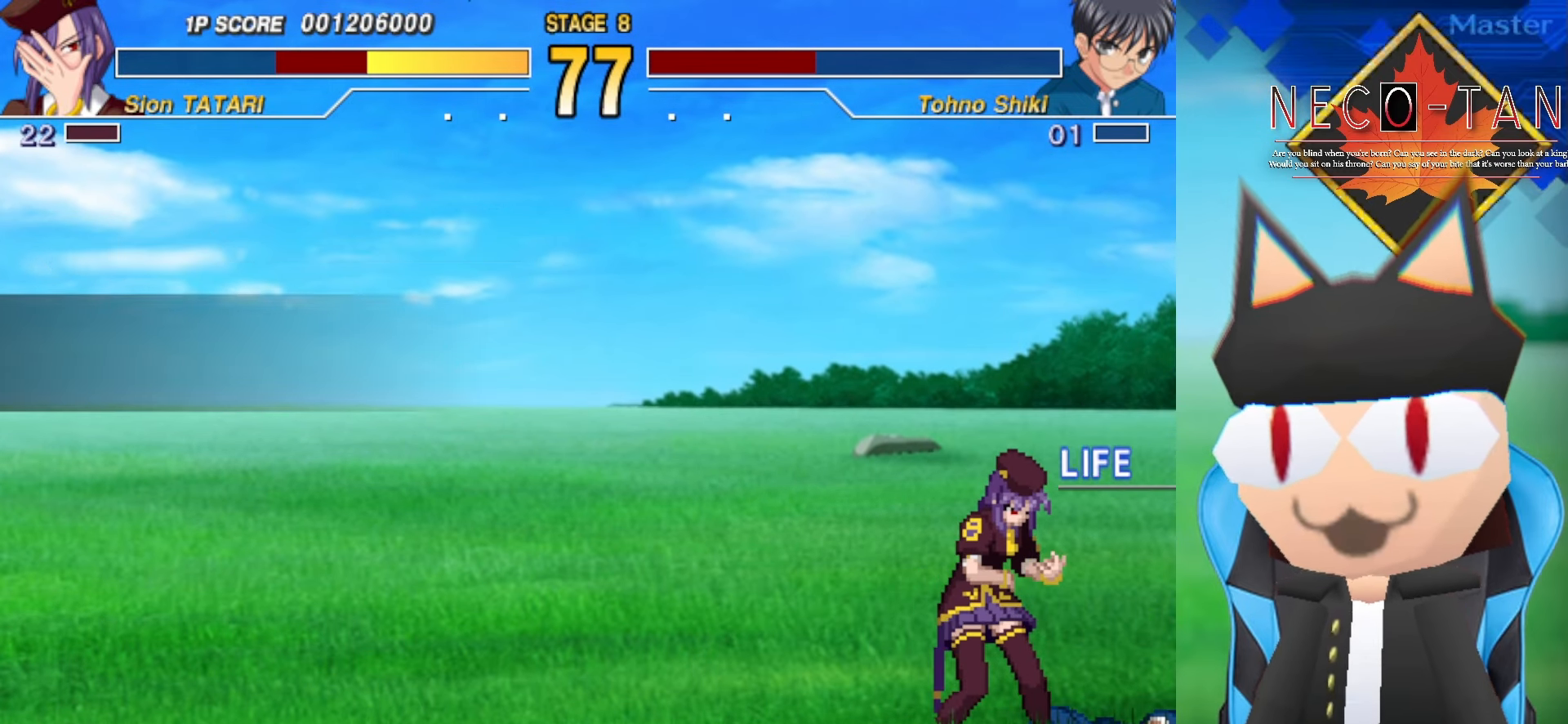
{"buttons": [], "left_stick": "center", "events": []}
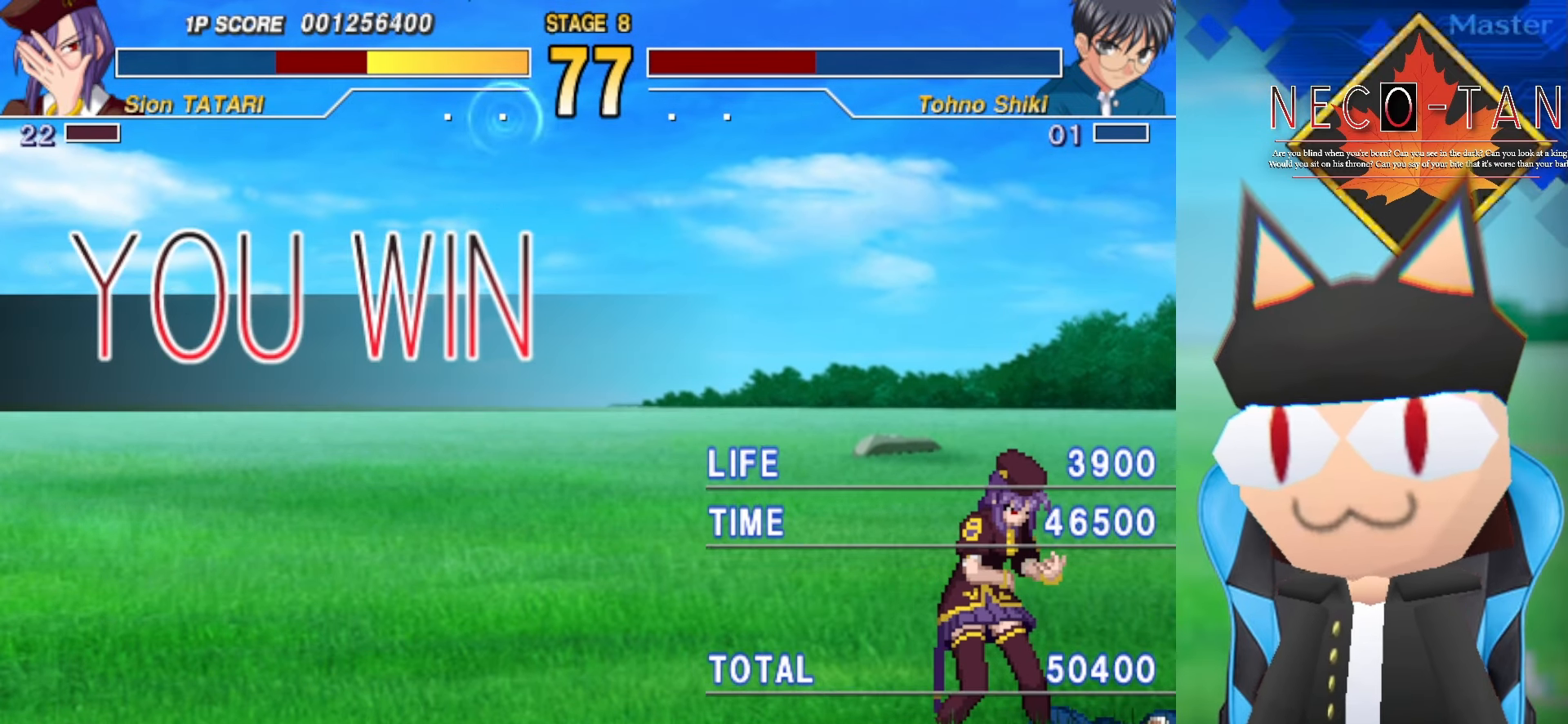
{"buttons": [], "left_stick": "center", "events": []}
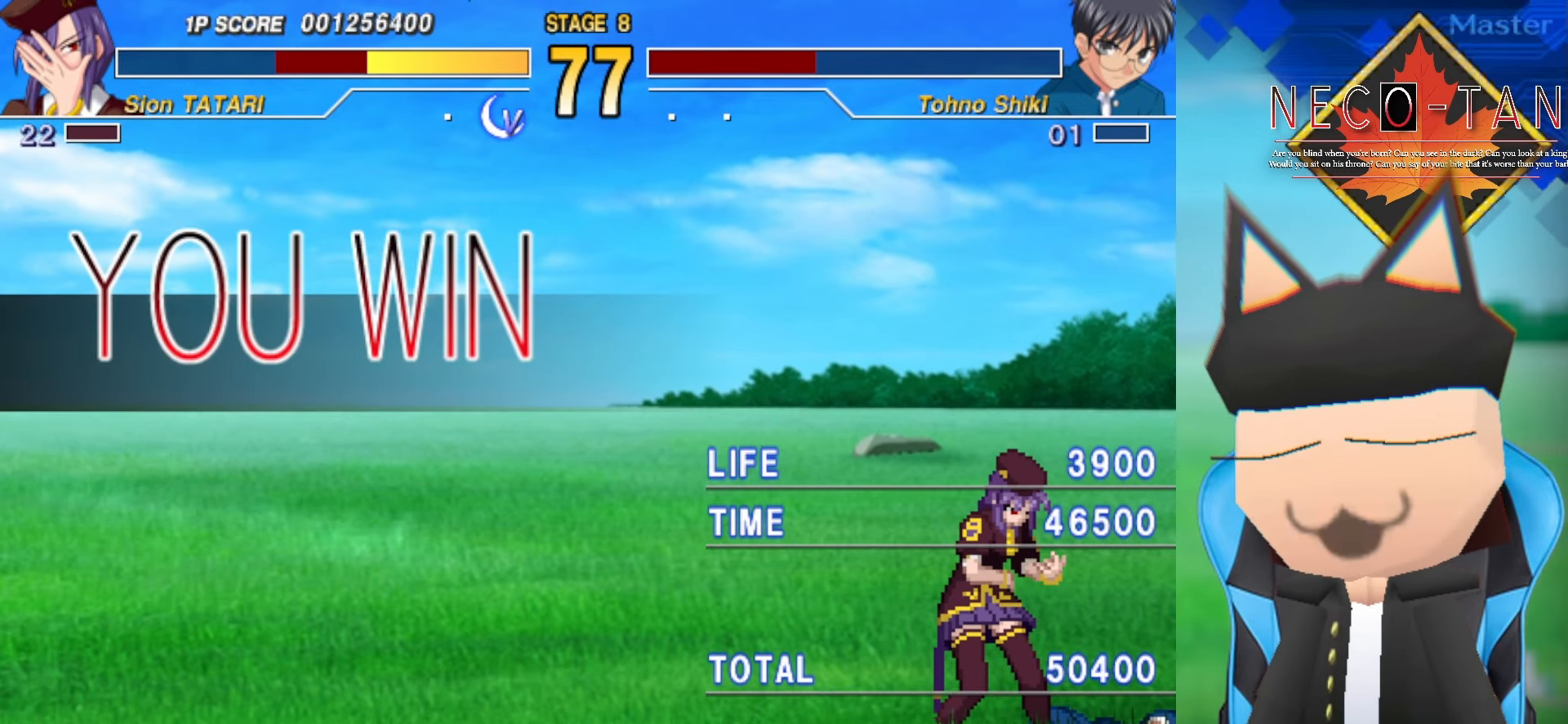
{"buttons": [], "left_stick": "center", "events": []}
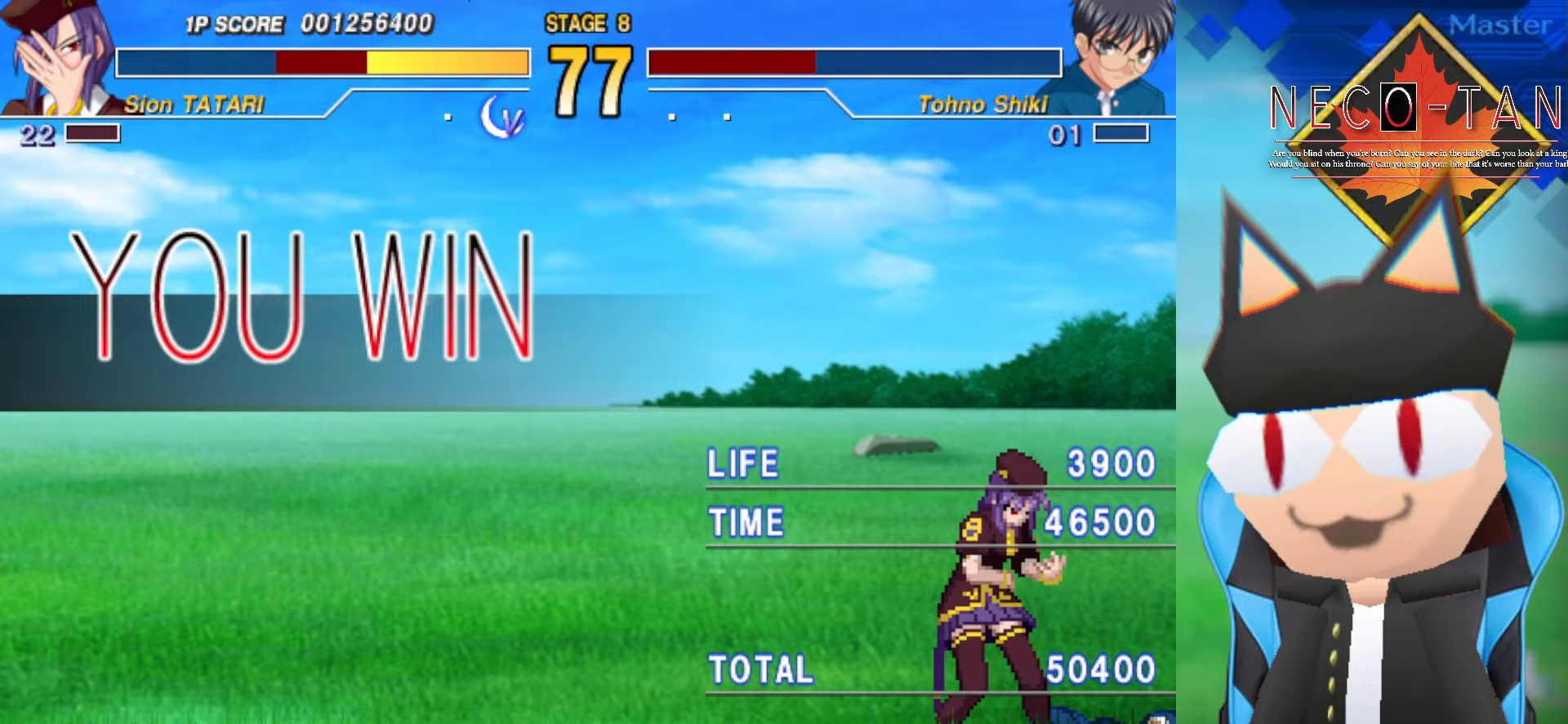
{"buttons": [], "left_stick": "center", "events": [[16, "L2", "down"], [83, "L2", "up"]]}
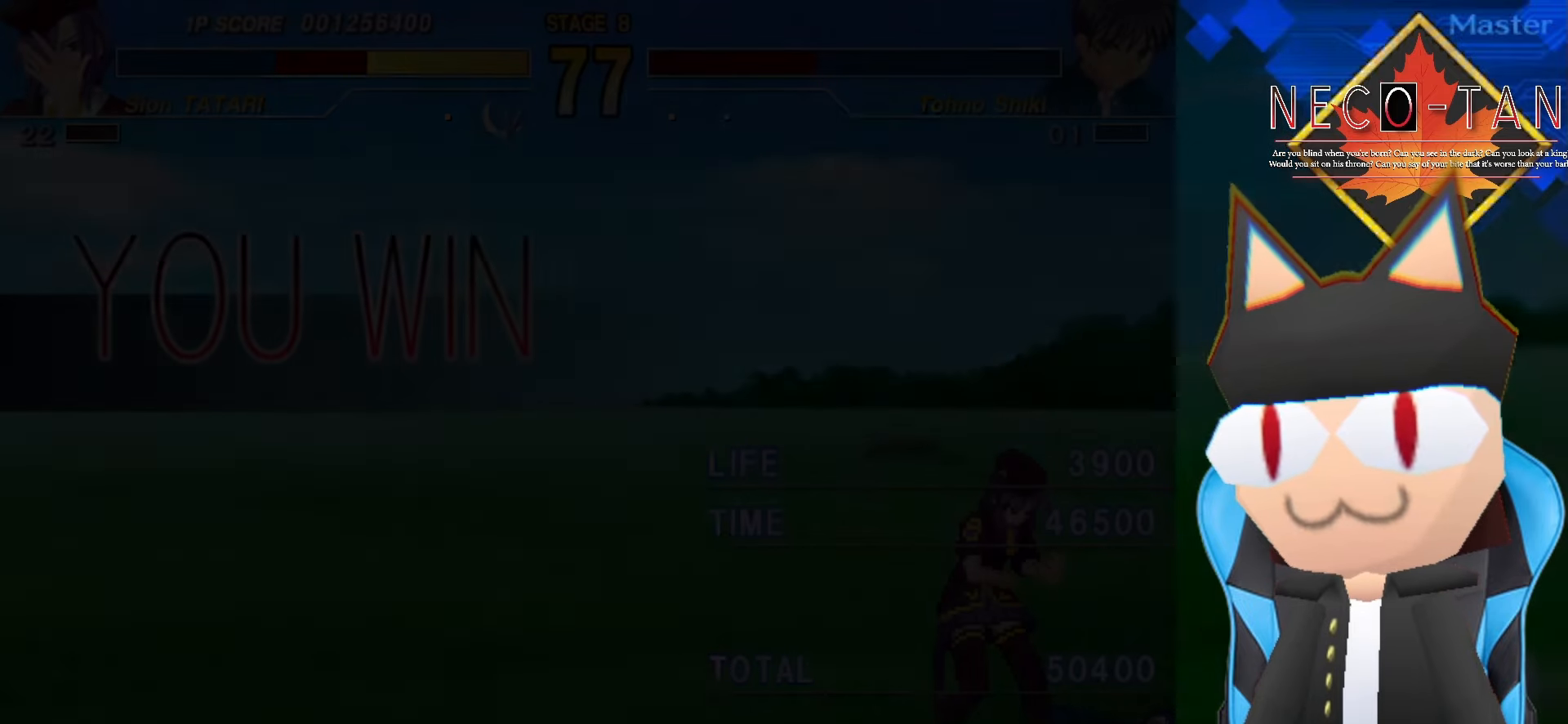
{"buttons": [], "left_stick": "center", "events": [[150, "left_stick", "right"], [250, "left_stick", "center"], [300, "left_stick", "left"], [466, "left_stick", "center"]]}
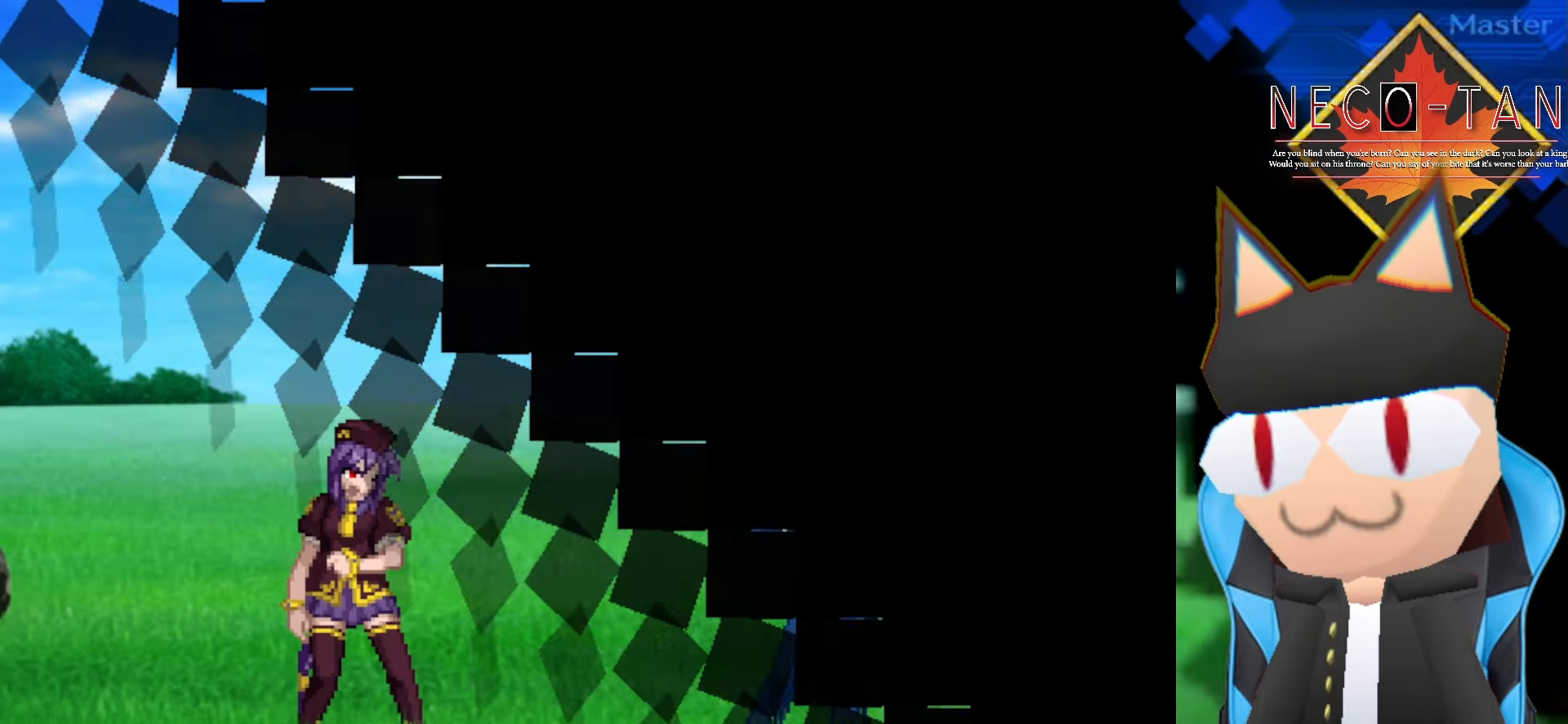
{"buttons": [], "left_stick": "right", "events": [[50, "left_stick", "right"], [183, "left_stick", "left"], [316, "left_stick", "center"], [400, "left_stick", "right"]]}
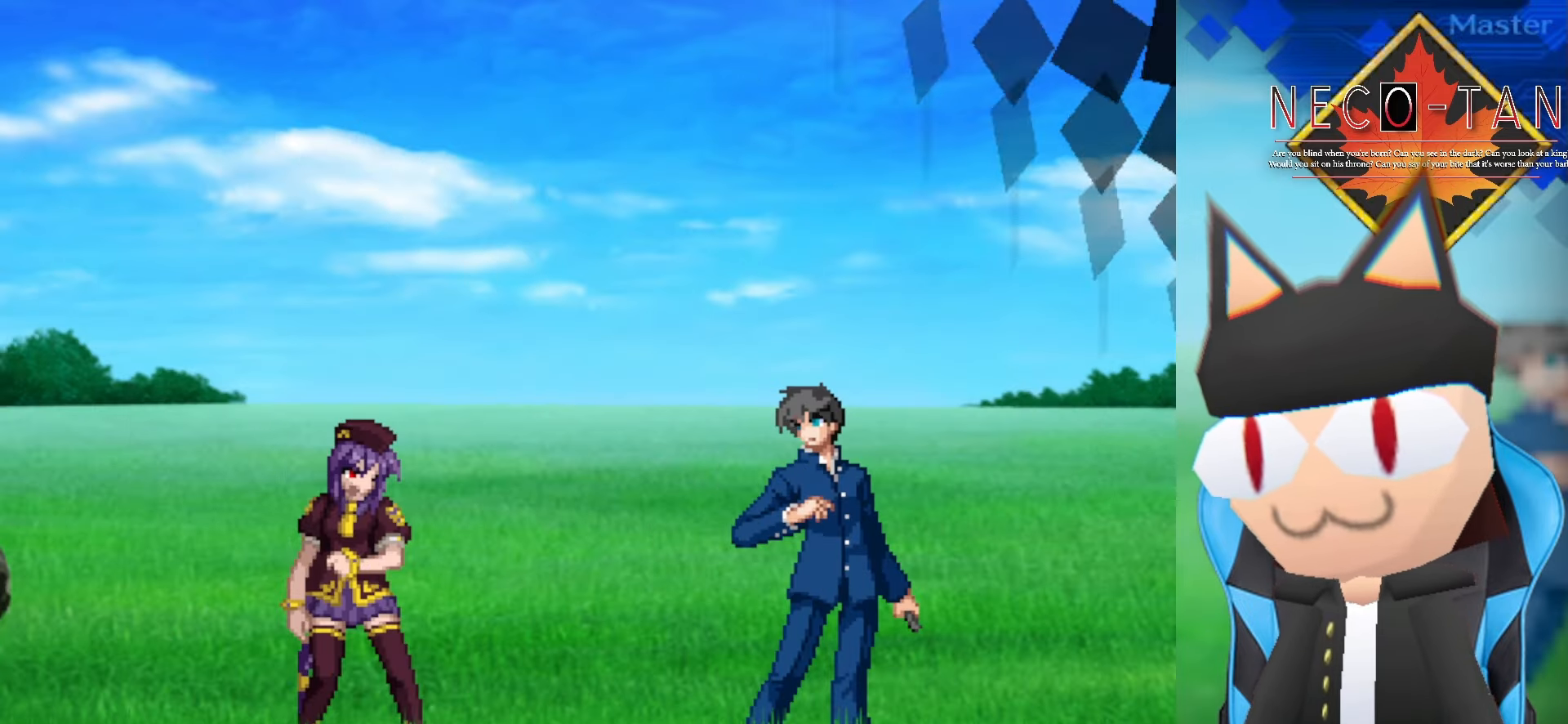
{"buttons": [], "left_stick": "right", "events": [[33, "left_stick", "center"], [83, "left_stick", "left"], [283, "left_stick", "center"], [333, "left_stick", "right"]]}
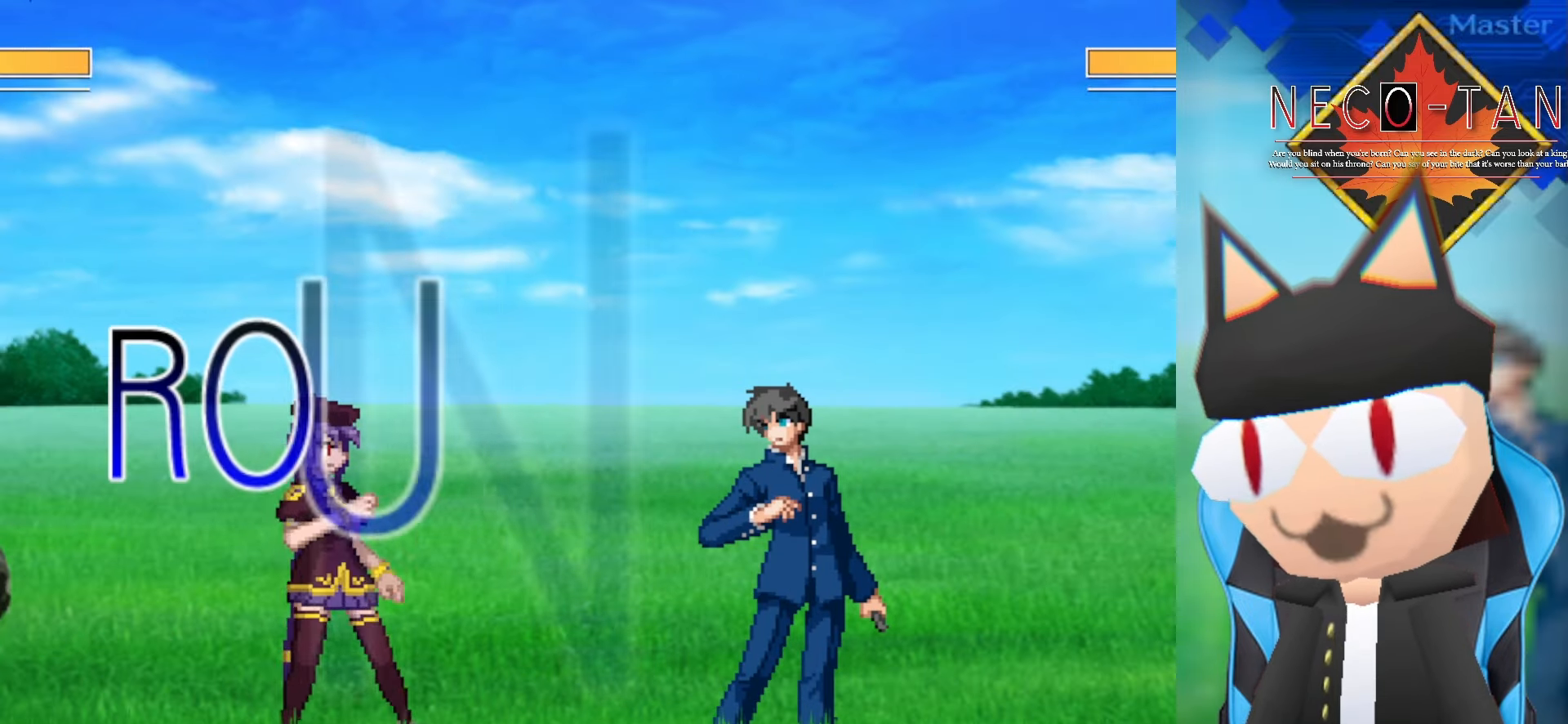
{"buttons": [], "left_stick": "right", "events": [[133, "left_stick", "left"], [300, "left_stick", "center"], [350, "left_stick", "right"]]}
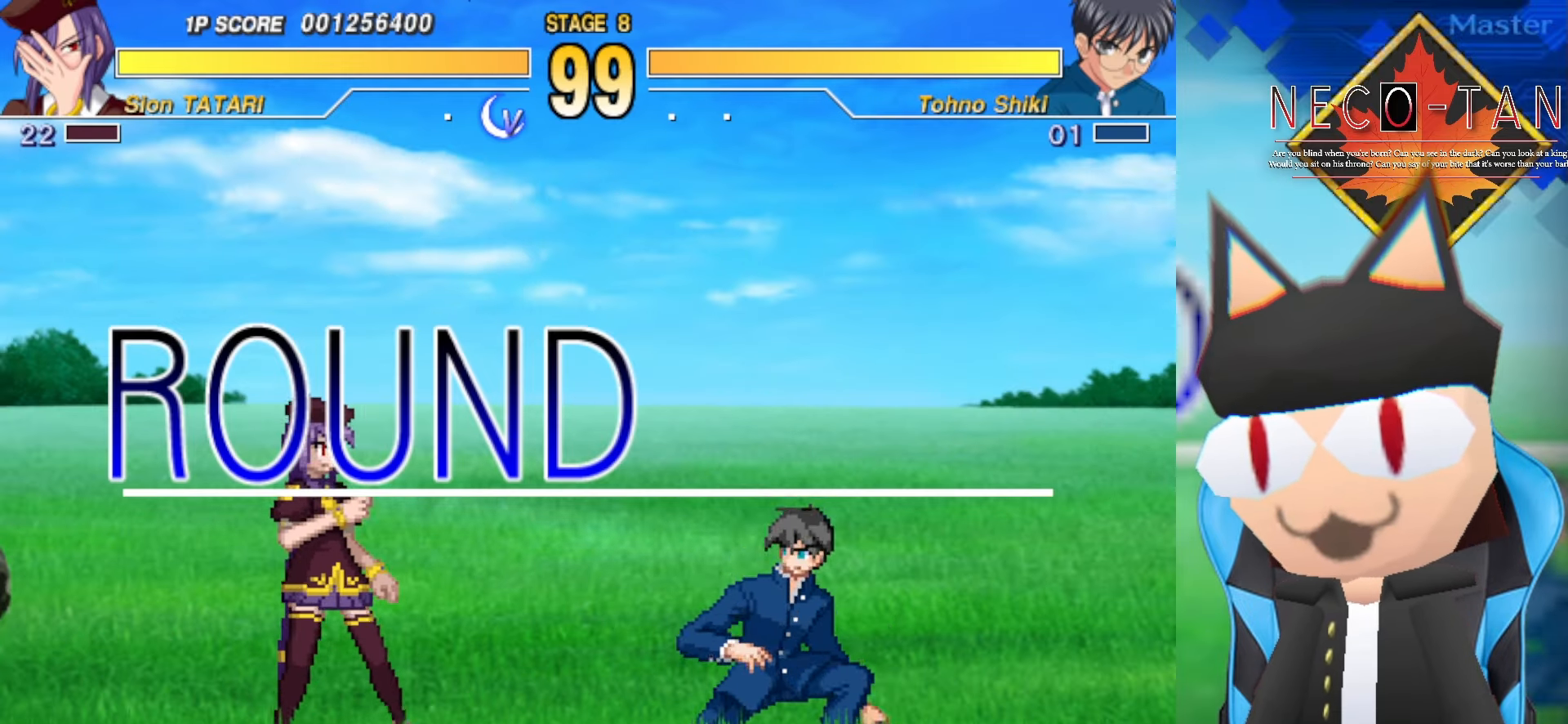
{"buttons": [], "left_stick": "right", "events": []}
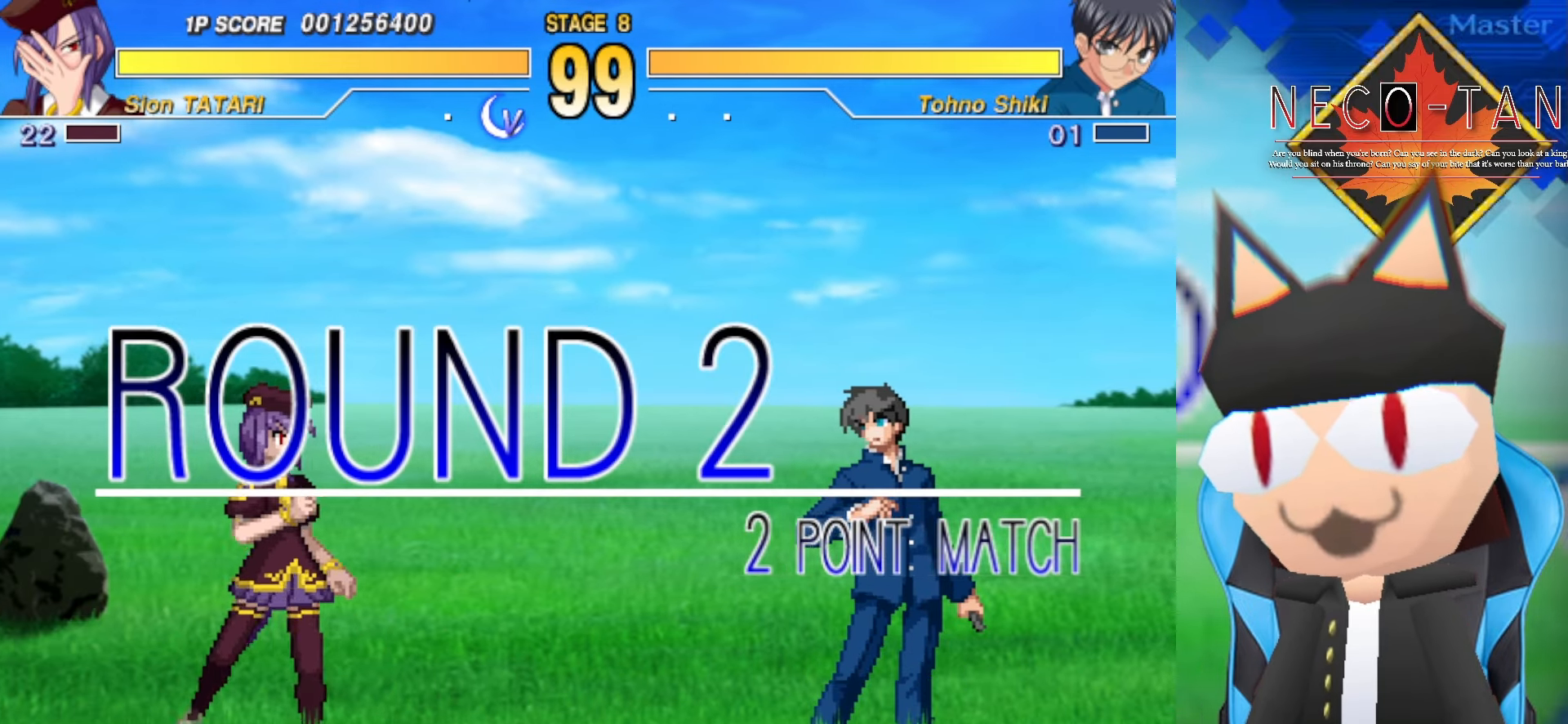
{"buttons": [], "left_stick": "right", "events": []}
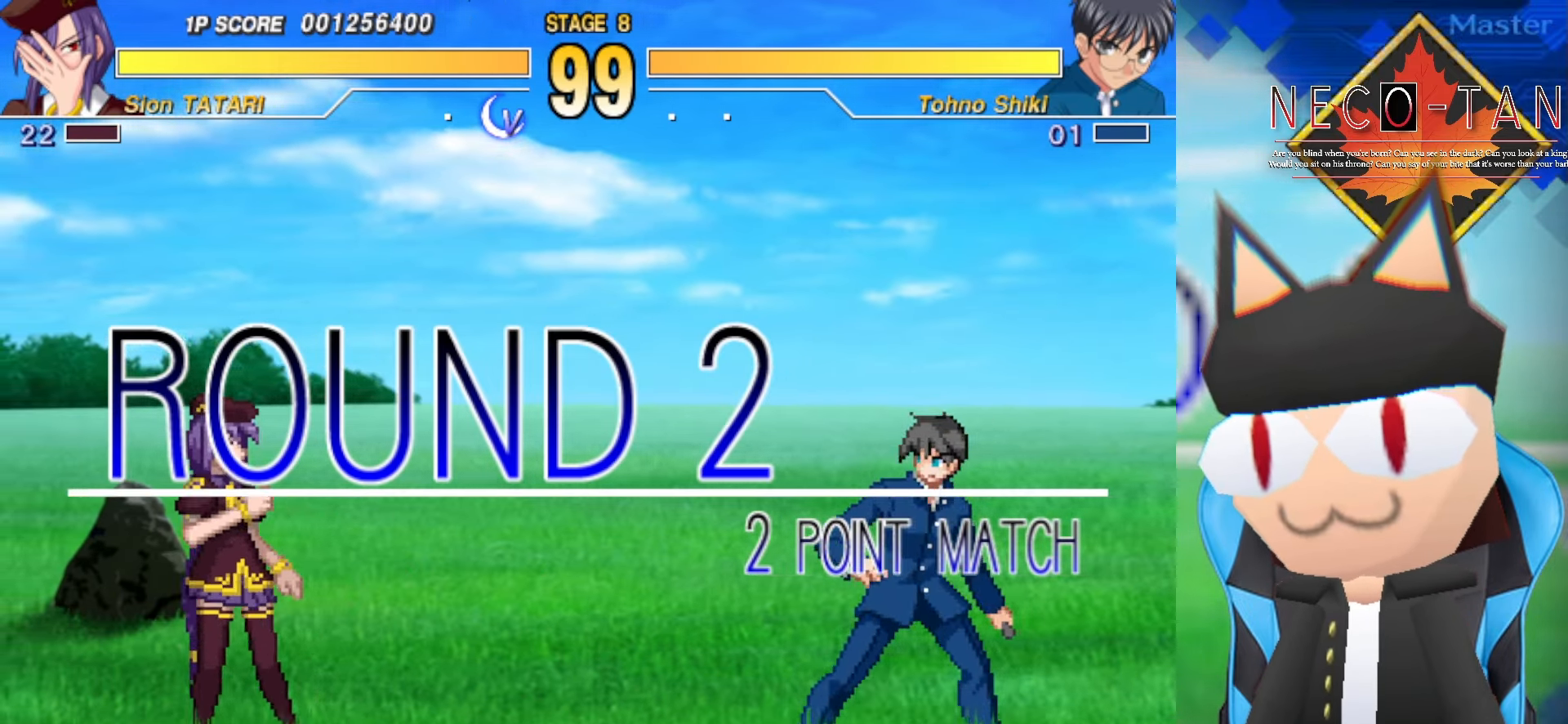
{"buttons": [], "left_stick": "right", "events": [[33, "left_stick", "center"], [333, "left_stick", "right"]]}
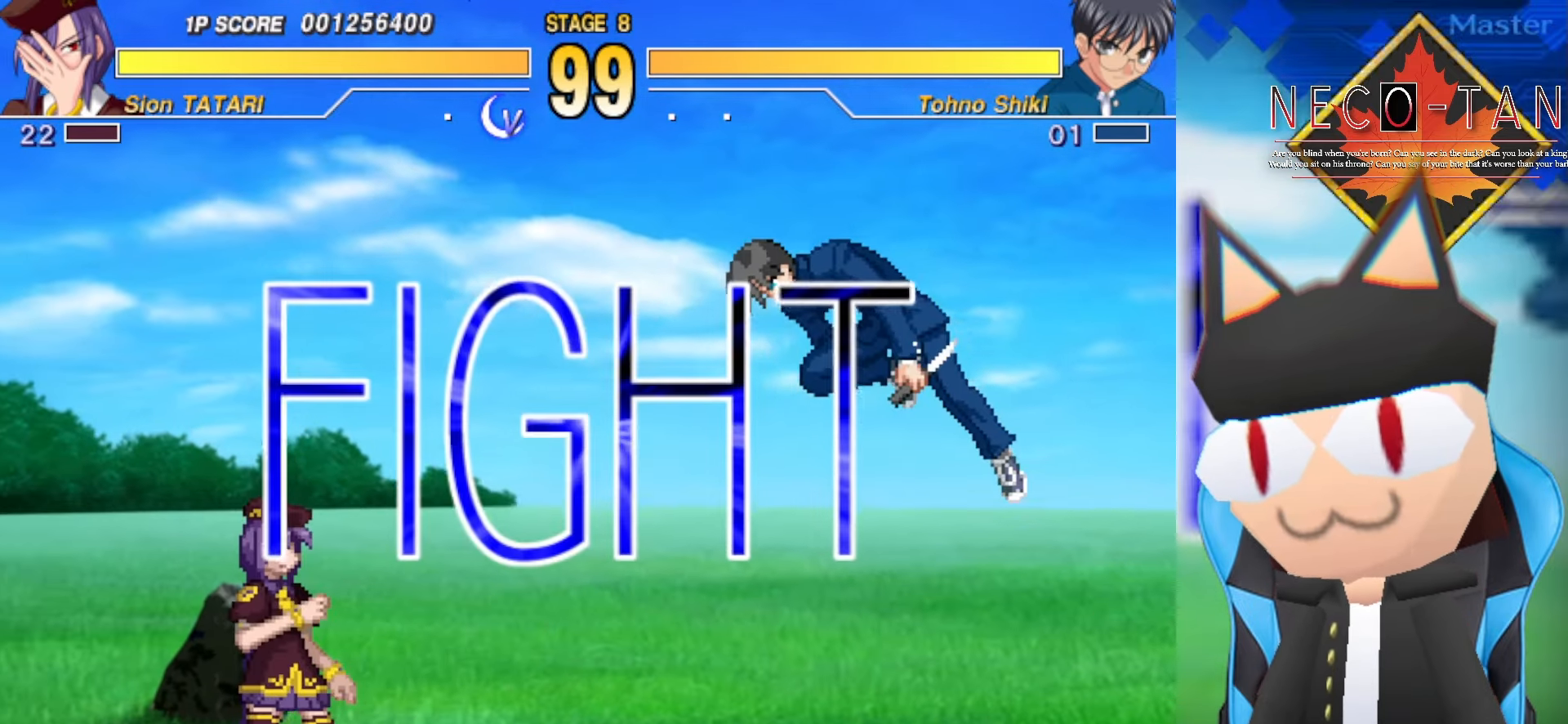
{"buttons": [], "left_stick": "left", "events": [[16, "left_stick", "center"], [150, "left_stick", "right"], [350, "left_stick", "center"], [416, "left_stick", "left"]]}
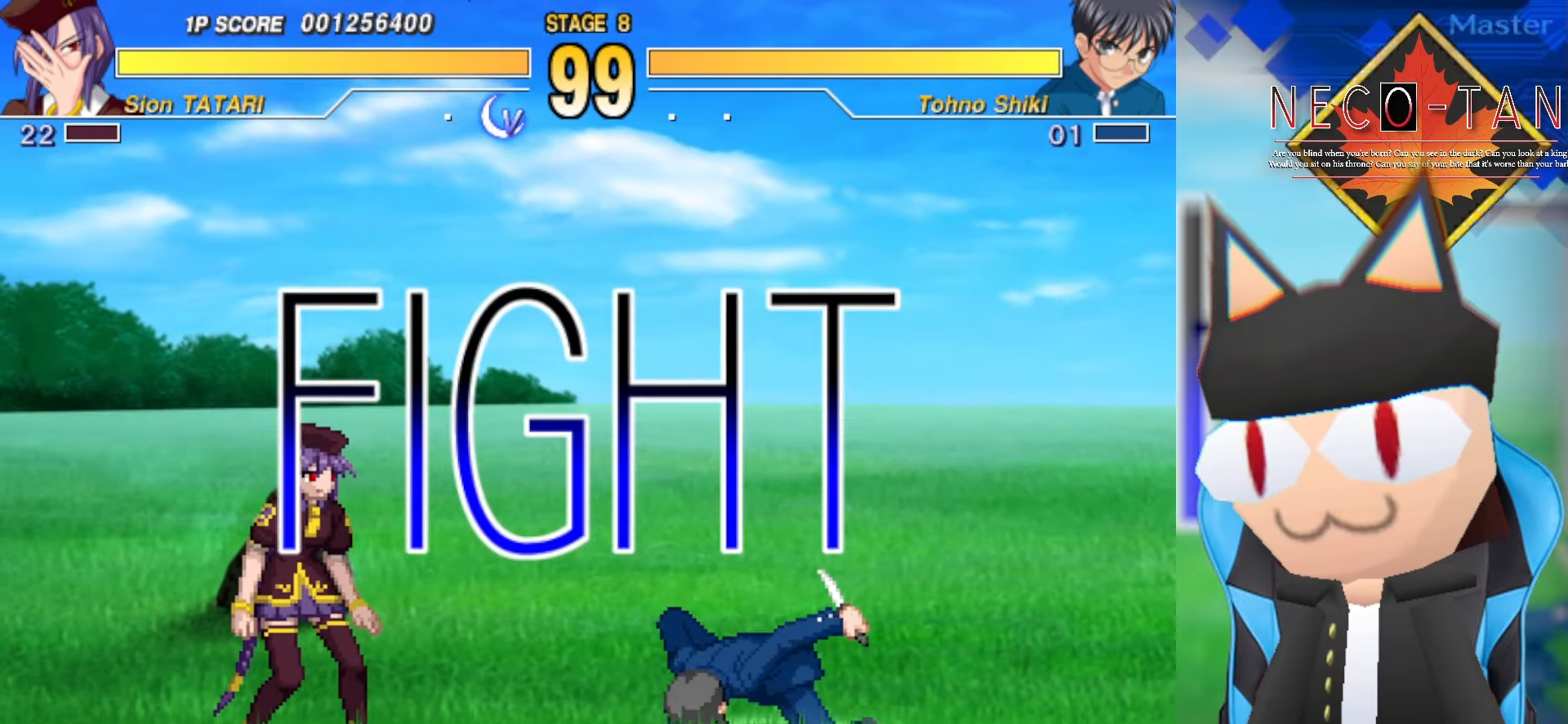
{"buttons": ["L2"], "left_stick": "center", "events": [[16, "left_stick", "up"], [100, "left_stick", "right"], [166, "L2", "down"], [233, "left_stick", "center"], [250, "L2", "up"], [316, "L2", "down"], [383, "L2", "up"], [450, "L2", "down"]]}